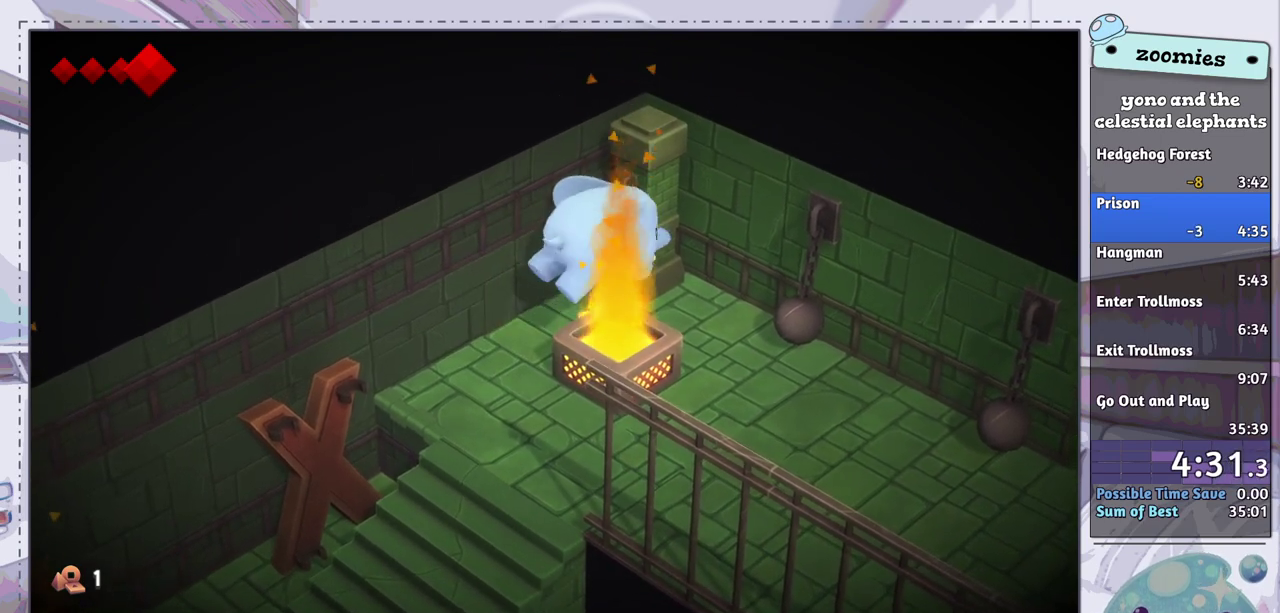
Gameplay with a controller (PlayStation layout); each line is a JSON object with the inputs held at the frame after it (dt_ms = milliseconds from this image to that frame). "events" lists button and stick changes between this image and that frame as [ms after this image, input, new state], when the widget could be followed in between.
{"dt_ms": 300, "buttons": [], "left_stick": "left", "right_stick": "center", "events": [[217, "left_stick", "up-left"], [267, "left_stick", "left"]]}
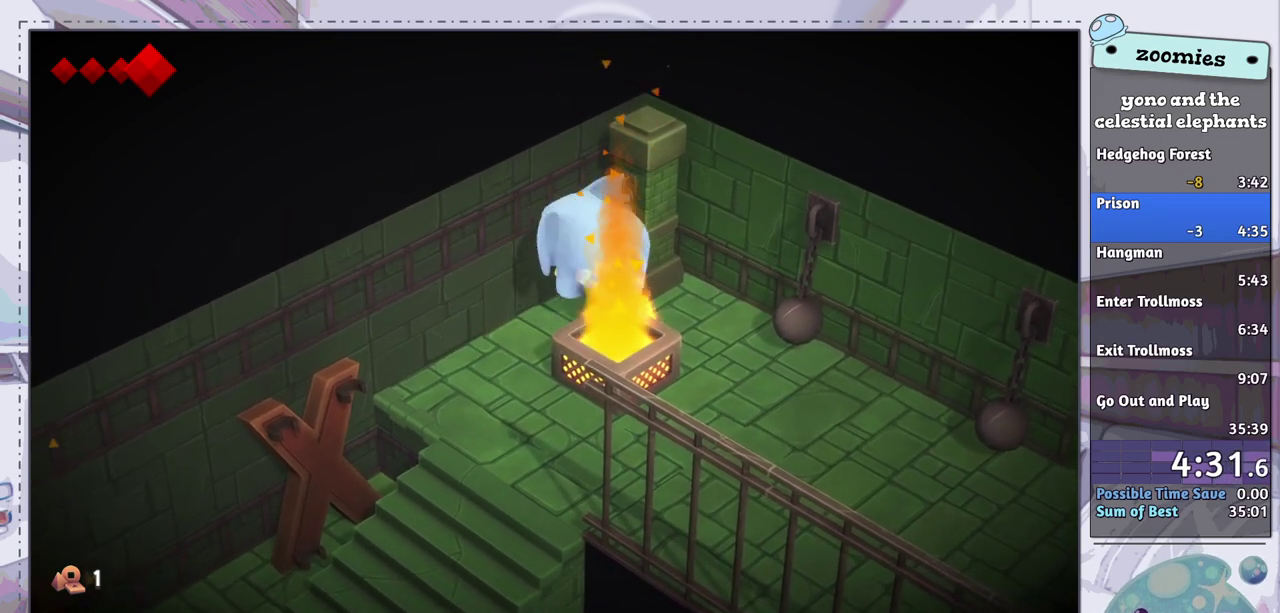
{"dt_ms": 500, "buttons": [], "left_stick": "up", "right_stick": "center", "events": [[50, "left_stick", "down-left"], [367, "left_stick", "left"], [417, "left_stick", "up-left"], [483, "left_stick", "up"]]}
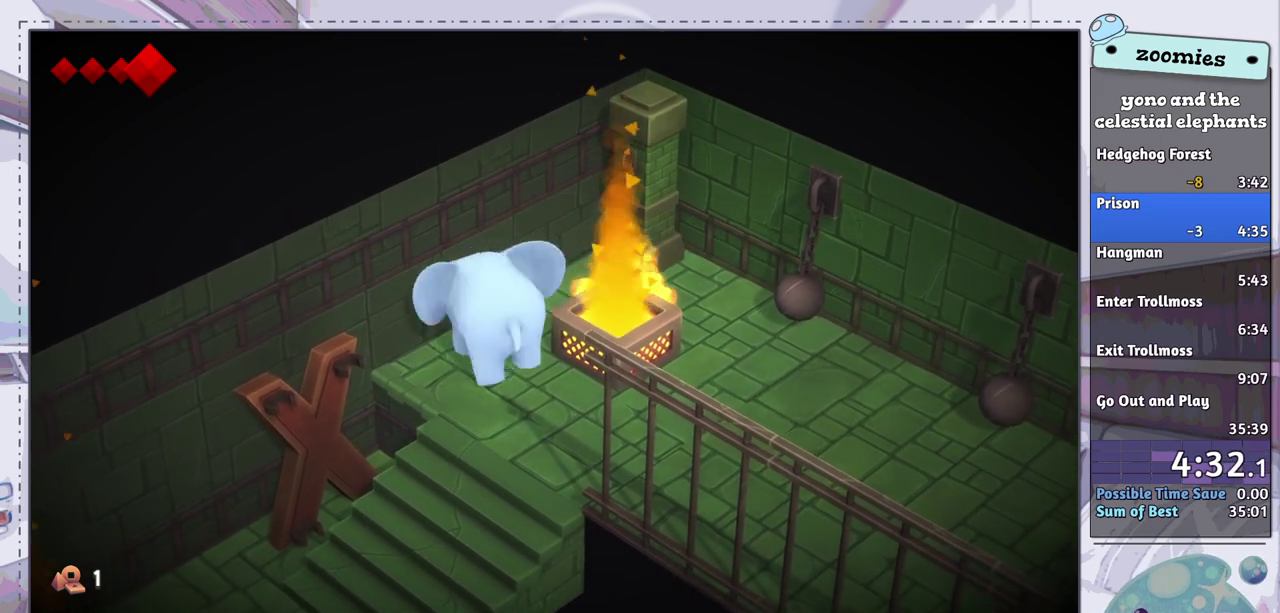
{"dt_ms": 600, "buttons": [], "left_stick": "right", "right_stick": "center", "events": [[50, "left_stick", "up-right"], [500, "left_stick", "right"]]}
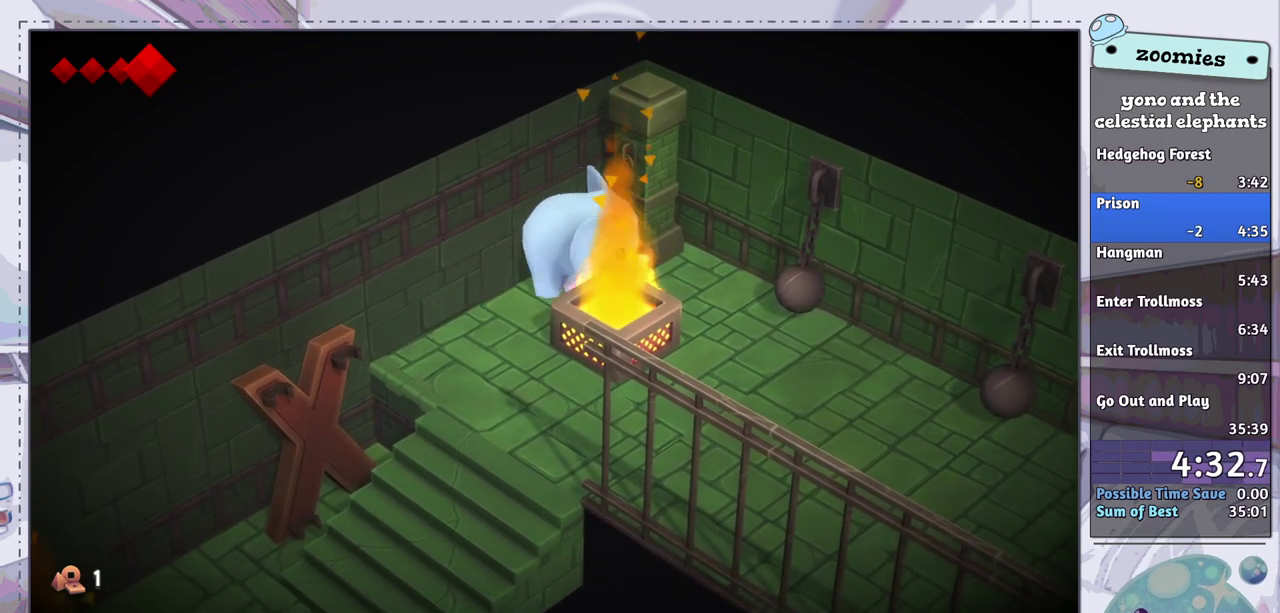
{"dt_ms": 700, "buttons": [], "left_stick": "right", "right_stick": "center", "events": [[500, "CROSS", "down"], [633, "CROSS", "up"]]}
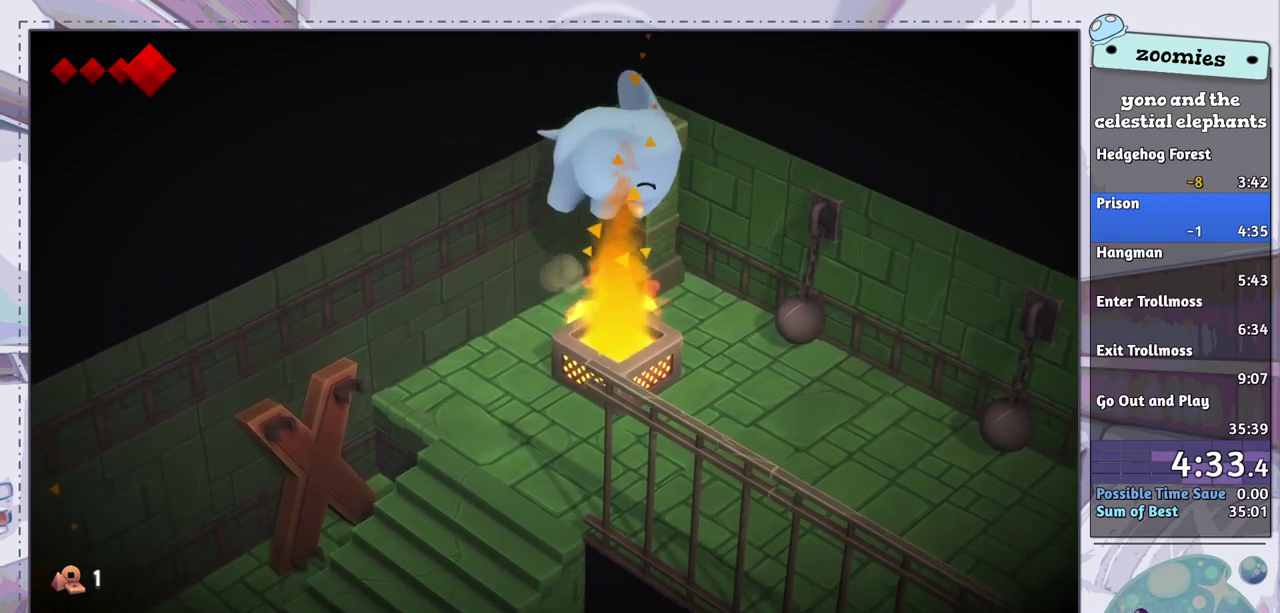
{"dt_ms": 100, "buttons": [], "left_stick": "up-right", "right_stick": "center", "events": [[100, "left_stick", "up-right"]]}
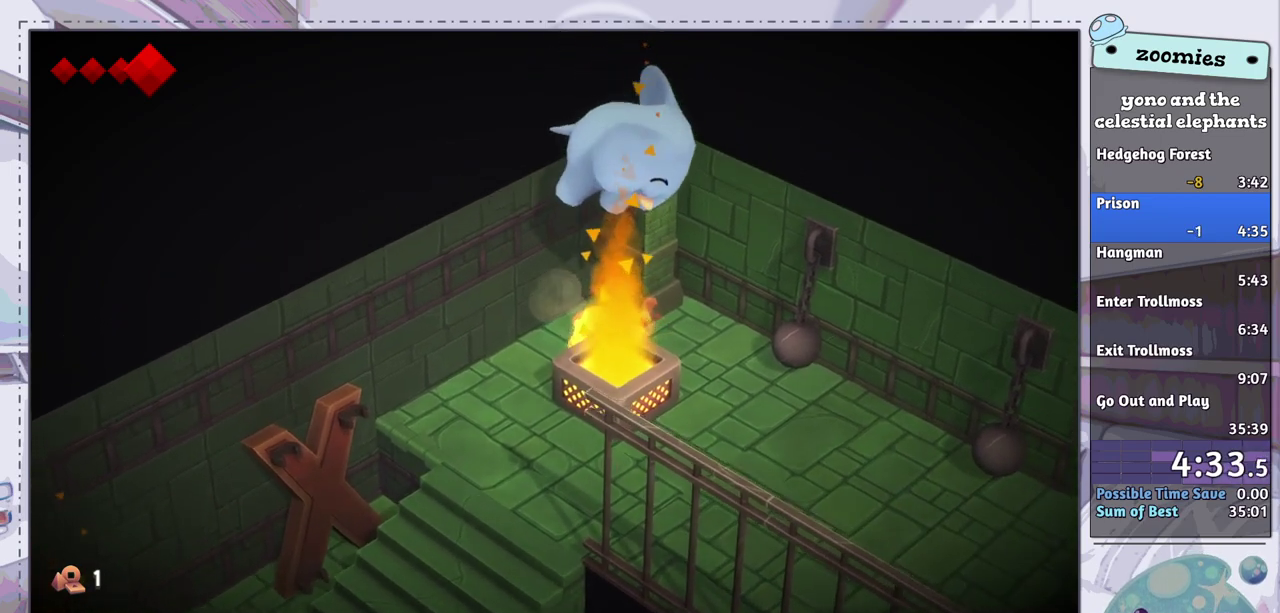
{"dt_ms": 300, "buttons": [], "left_stick": "up", "right_stick": "center", "events": [[50, "left_stick", "up"]]}
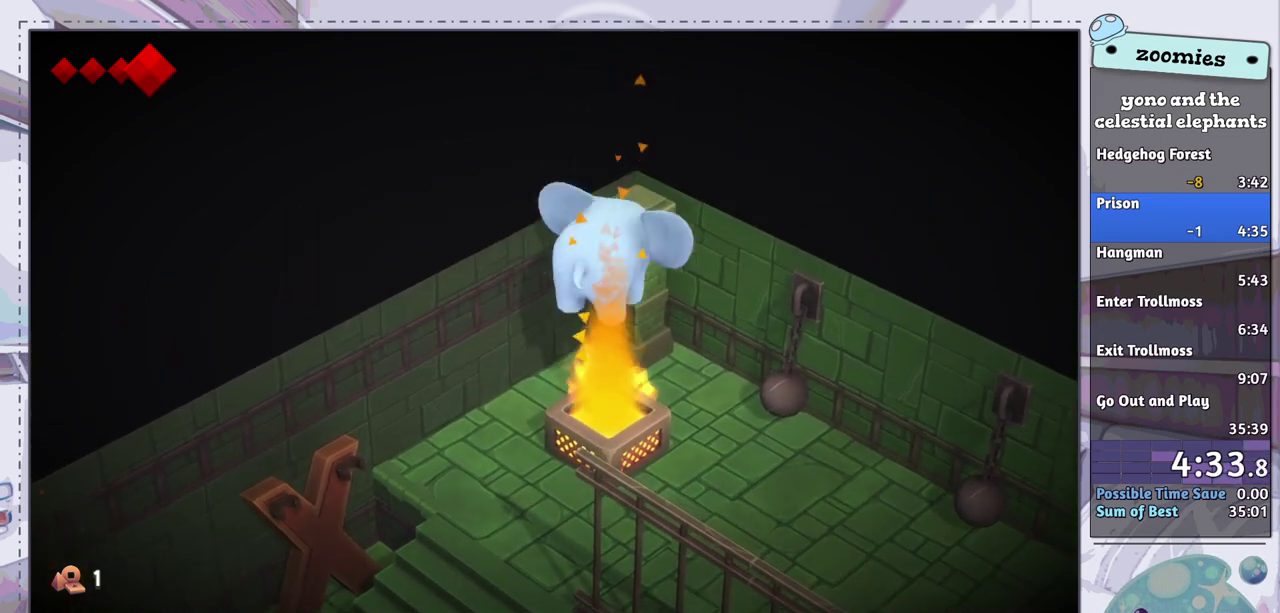
{"dt_ms": 300, "buttons": [], "left_stick": "up-left", "right_stick": "center", "events": [[217, "left_stick", "up-left"]]}
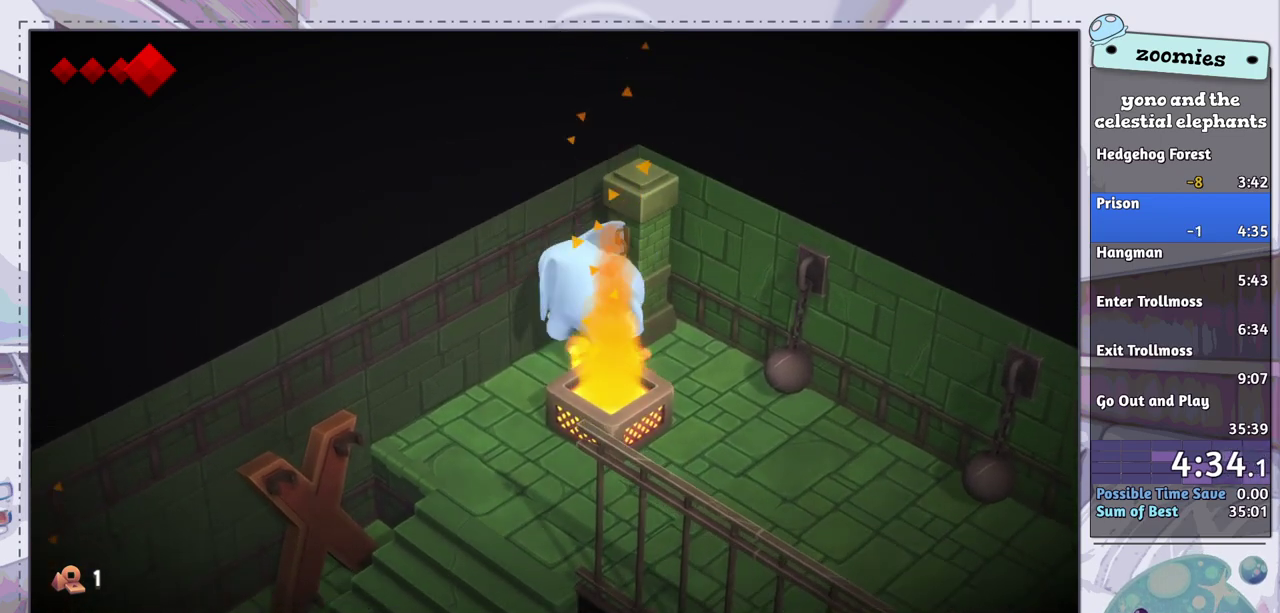
{"dt_ms": 600, "buttons": [], "left_stick": "right", "right_stick": "center", "events": [[150, "left_stick", "up"], [200, "left_stick", "up-right"], [317, "left_stick", "right"]]}